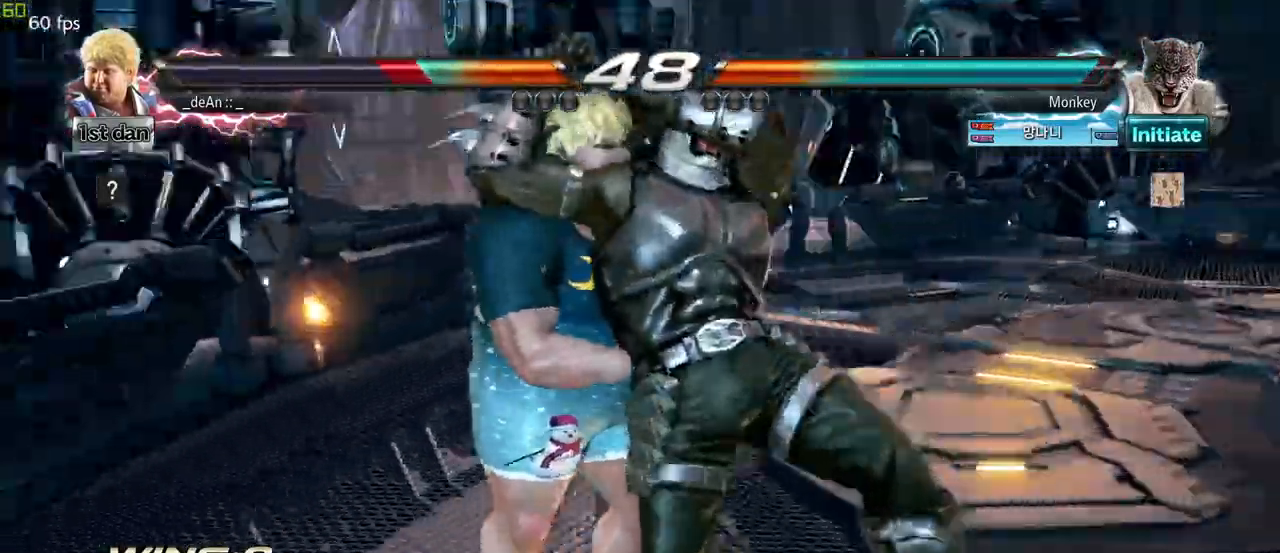
Gameplay with a controller (arcade stick); each line is a JSON object with the inputs held at the frame after it. "events" lists button and stick changes between this image and that frame as [ms after this image, input, new state], when the widget could be followed in between. Not read: L3 R3.
{"buttons": [], "left_stick": "left", "events": [[267, "SQUARE", "down"], [350, "SQUARE", "up"]]}
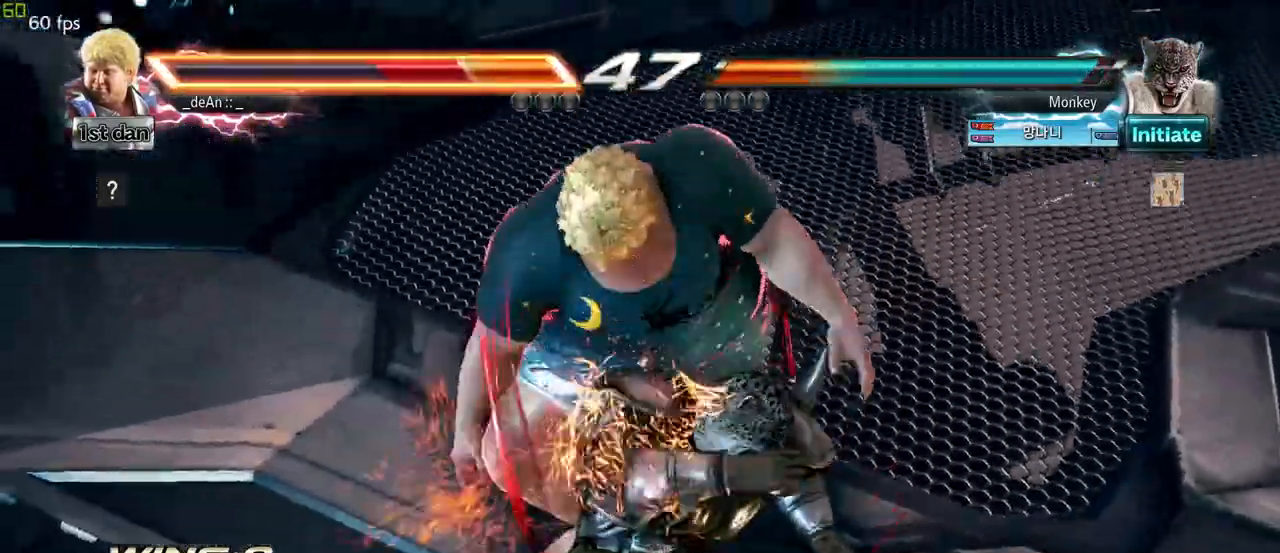
{"buttons": [], "left_stick": "left", "events": [[333, "left_stick", "center"], [483, "left_stick", "left"]]}
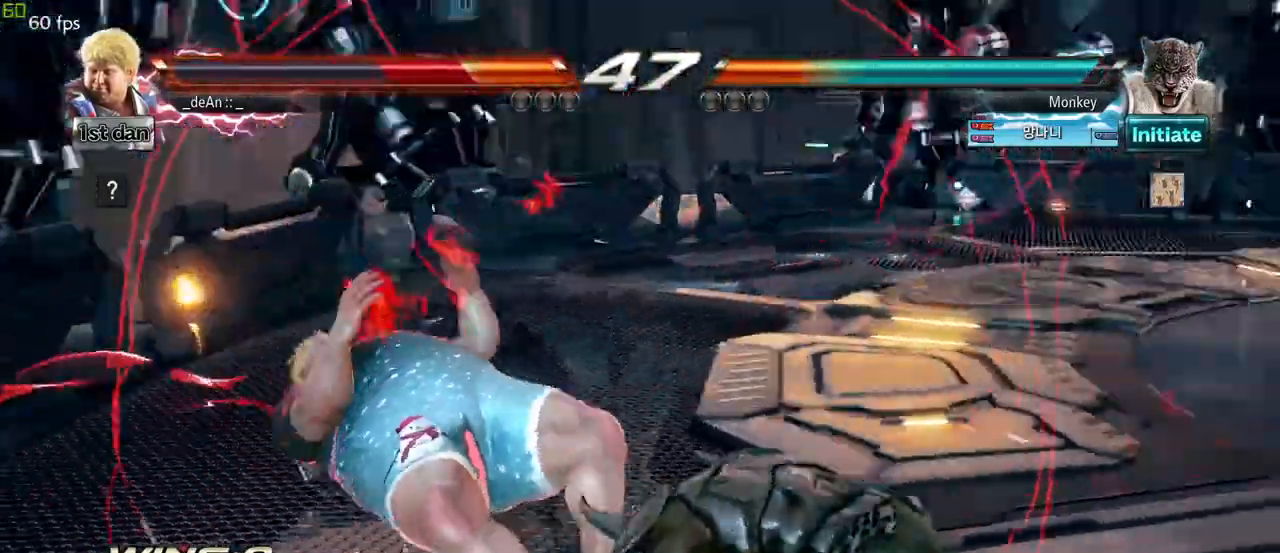
{"buttons": ["SQUARE"], "left_stick": "left", "events": [[467, "SQUARE", "down"]]}
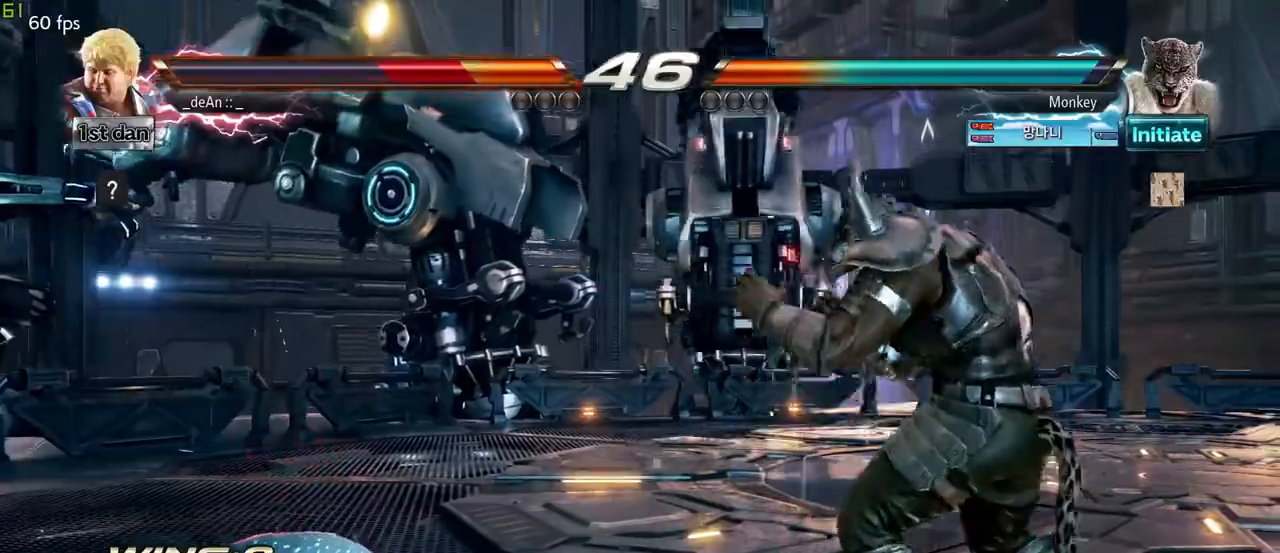
{"buttons": [], "left_stick": "down", "events": [[33, "SQUARE", "up"], [383, "left_stick", "down"]]}
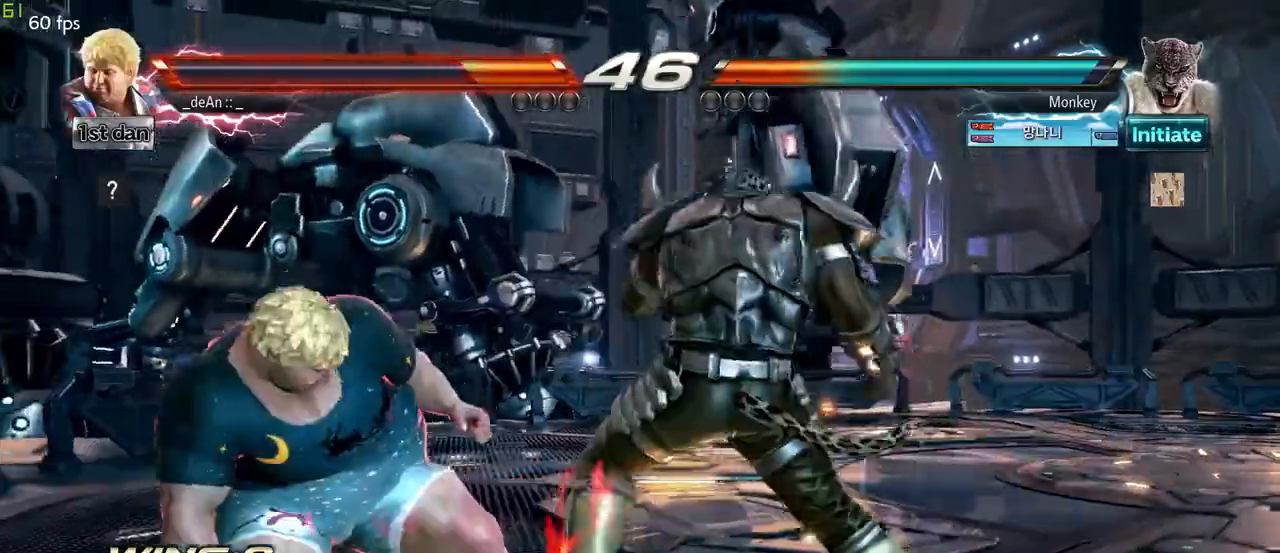
{"buttons": [], "left_stick": "center", "events": [[200, "left_stick", "center"], [233, "TRIANGLE", "down"], [317, "SQUARE", "down"], [400, "TRIANGLE", "up"], [483, "SQUARE", "up"]]}
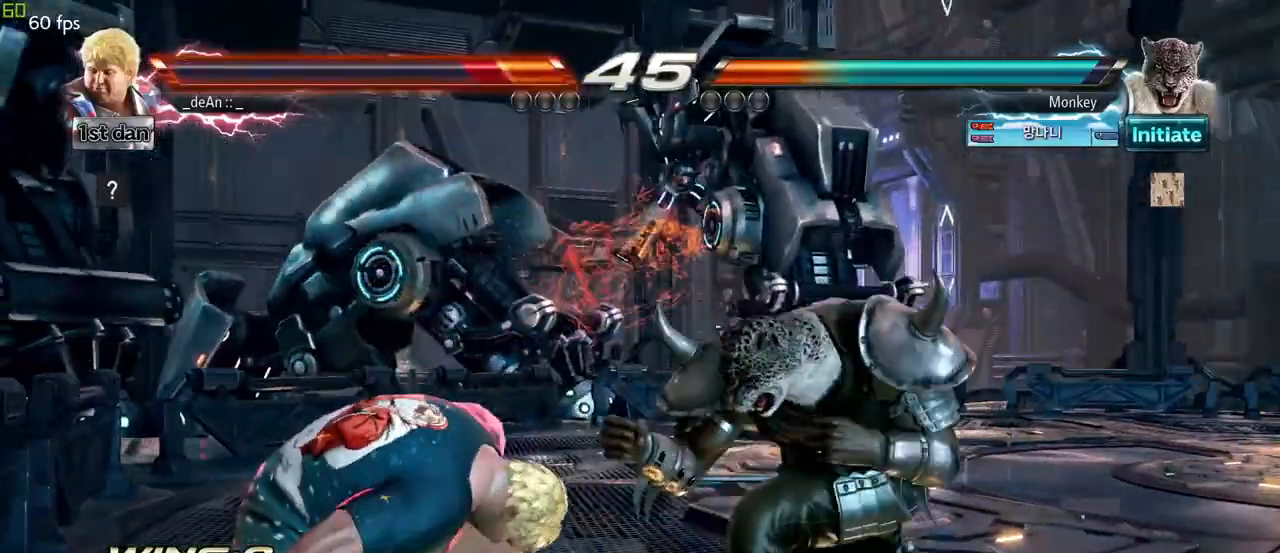
{"buttons": [], "left_stick": "left", "events": [[50, "left_stick", "left"]]}
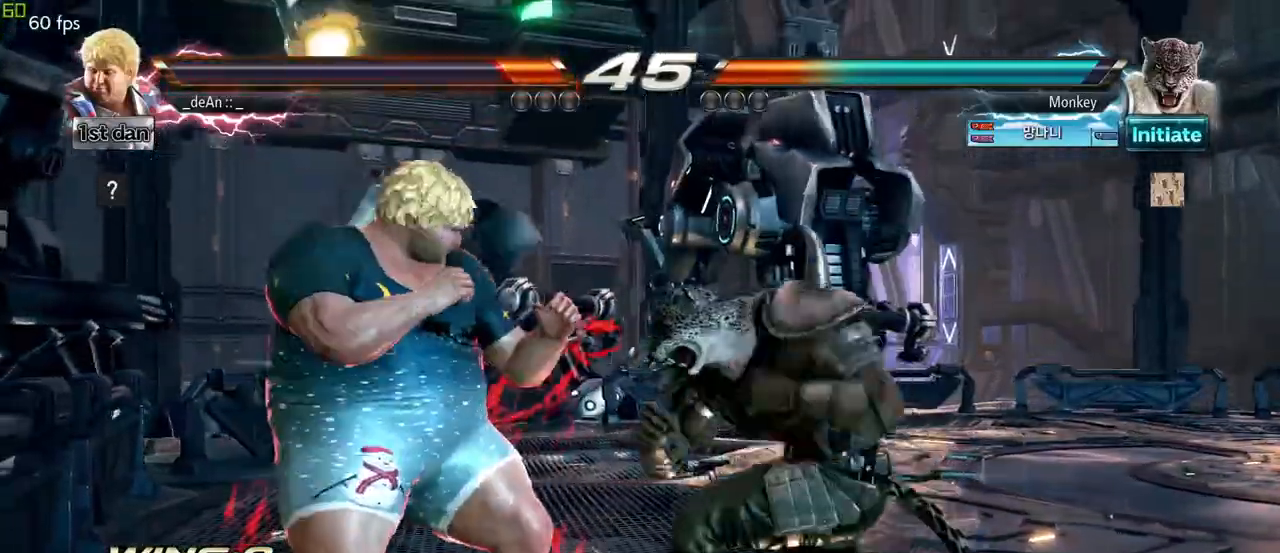
{"buttons": [], "left_stick": "left", "events": [[400, "SQUARE", "down"], [483, "SQUARE", "up"]]}
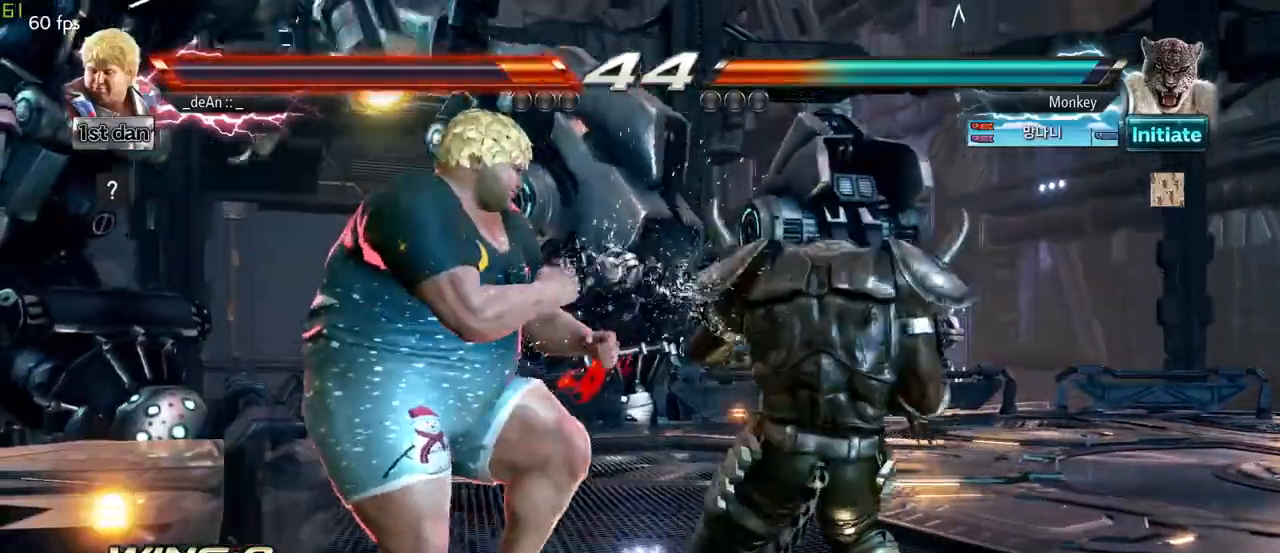
{"buttons": [], "left_stick": "left", "events": []}
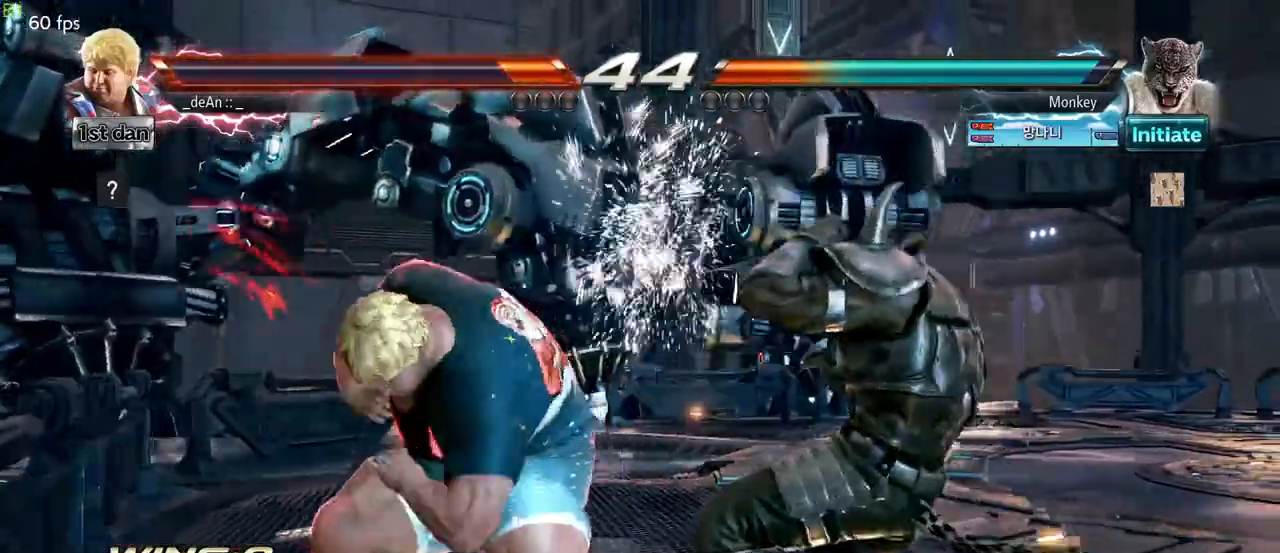
{"buttons": ["TRIANGLE"], "left_stick": "center", "events": [[33, "left_stick", "center"], [200, "left_stick", "down"], [417, "left_stick", "center"], [450, "TRIANGLE", "down"]]}
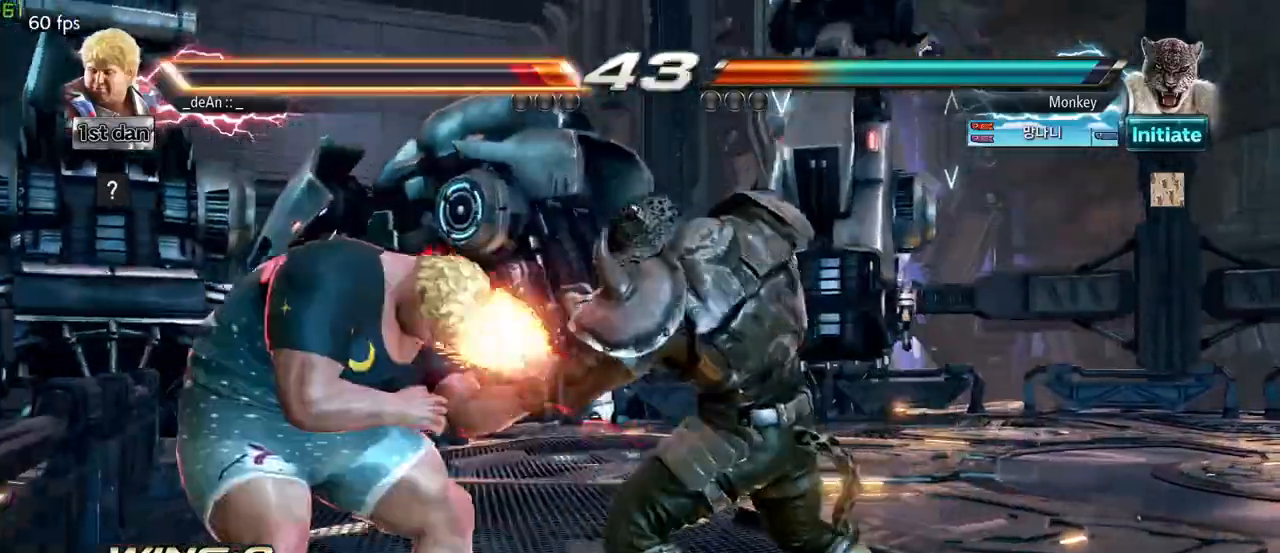
{"buttons": [], "left_stick": "left", "events": [[217, "TRIANGLE", "up"], [317, "left_stick", "left"]]}
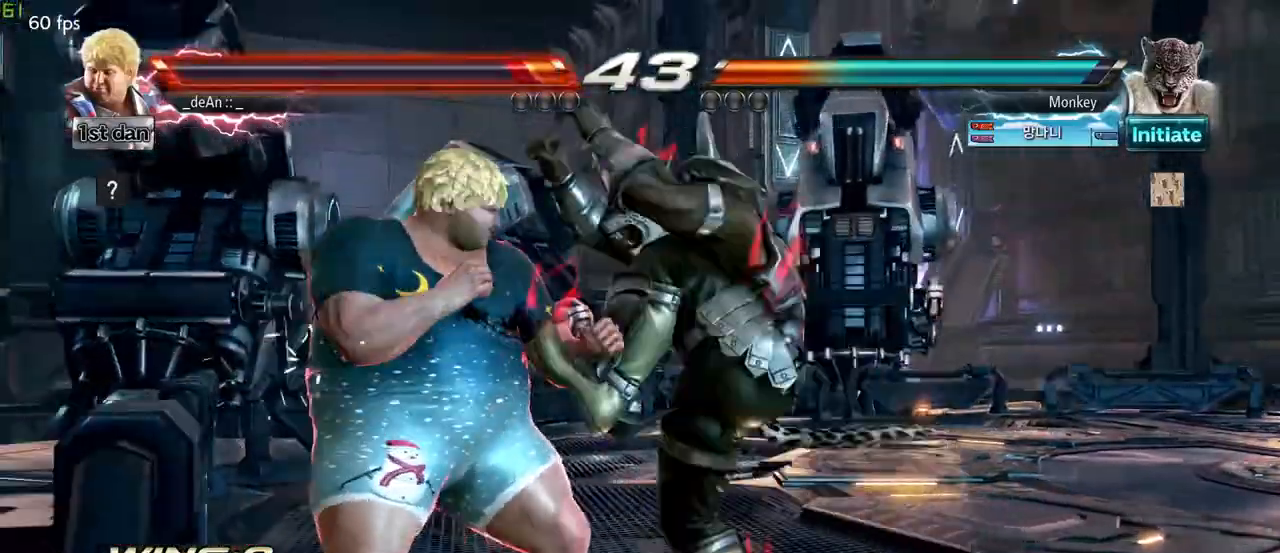
{"buttons": [], "left_stick": "center", "events": [[333, "left_stick", "center"]]}
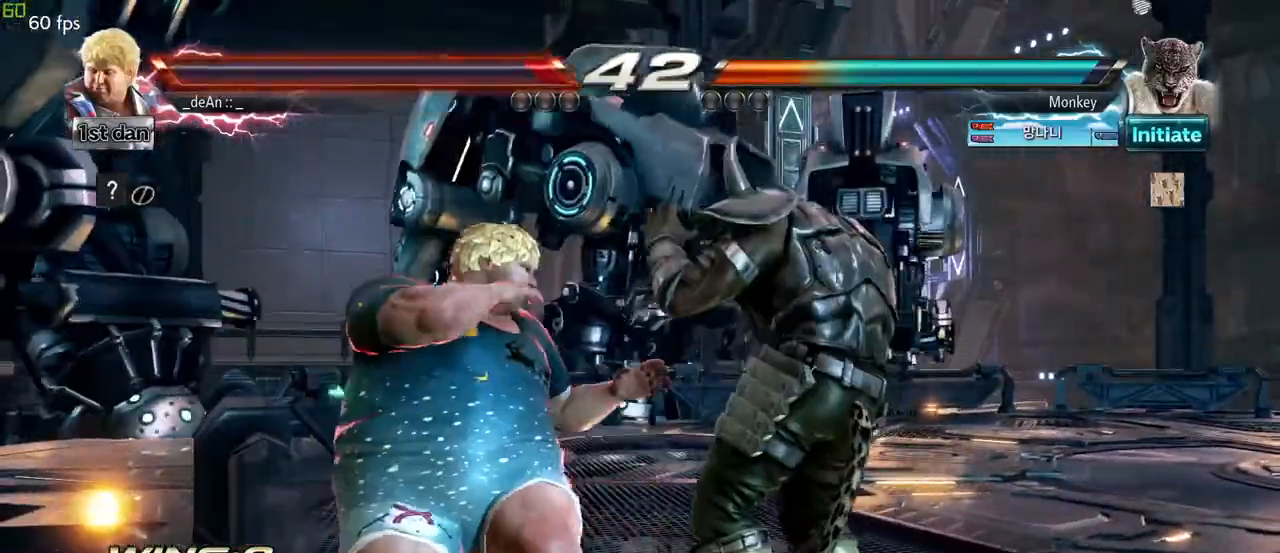
{"buttons": ["TRIANGLE"], "left_stick": "left", "events": [[17, "SQUARE", "down"], [167, "SQUARE", "up"], [350, "left_stick", "left"], [500, "TRIANGLE", "down"]]}
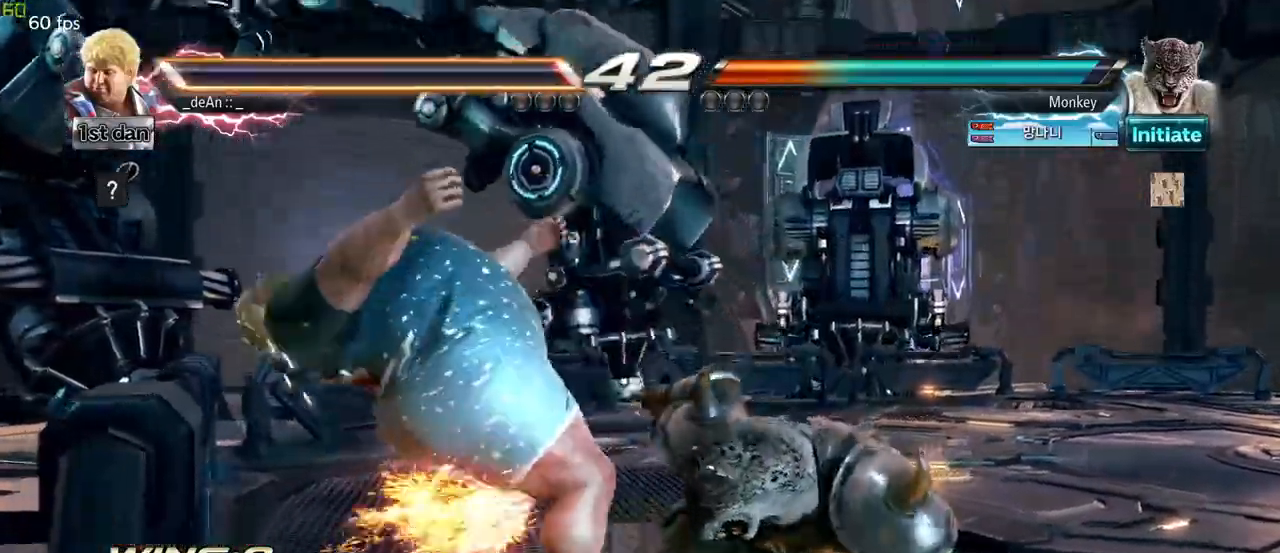
{"buttons": [], "left_stick": "center", "events": [[83, "TRIANGLE", "up"], [467, "left_stick", "center"]]}
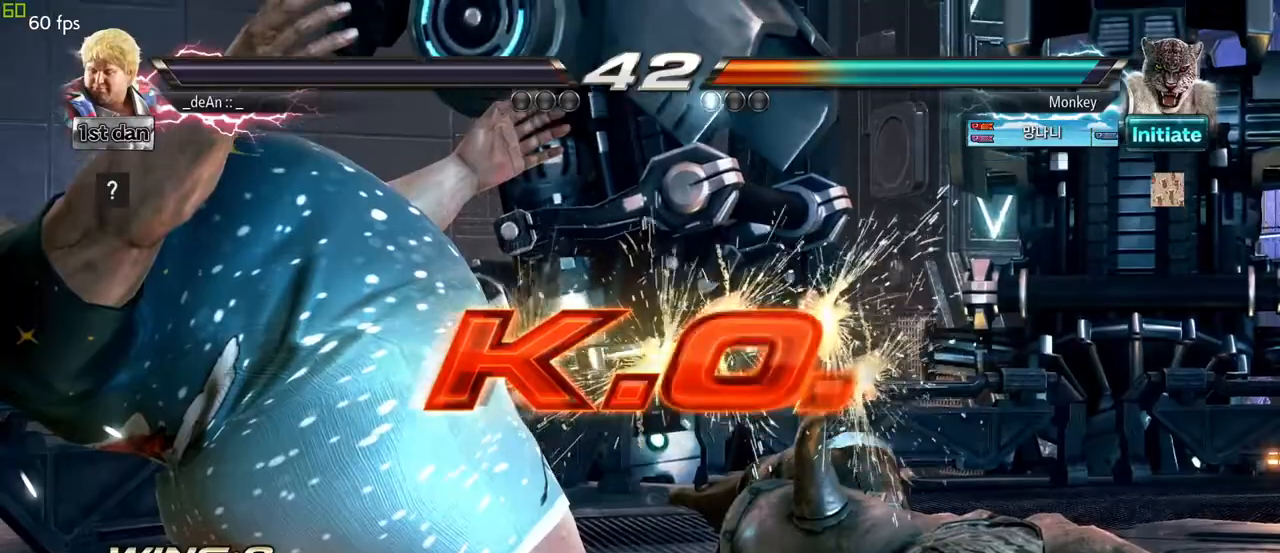
{"buttons": [], "left_stick": "center", "events": []}
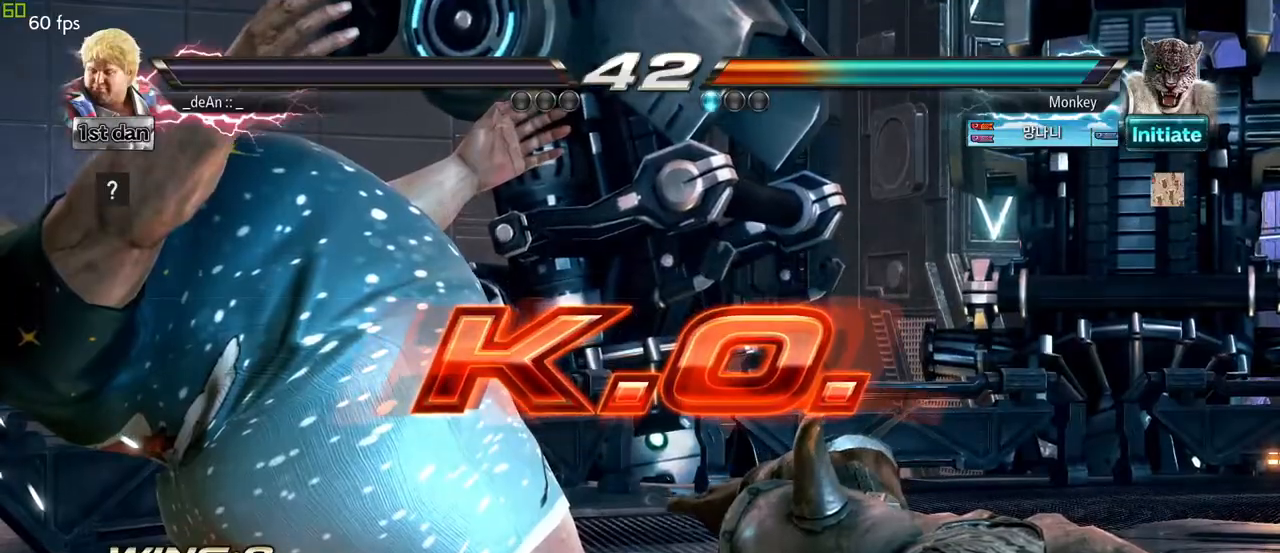
{"buttons": [], "left_stick": "center", "events": []}
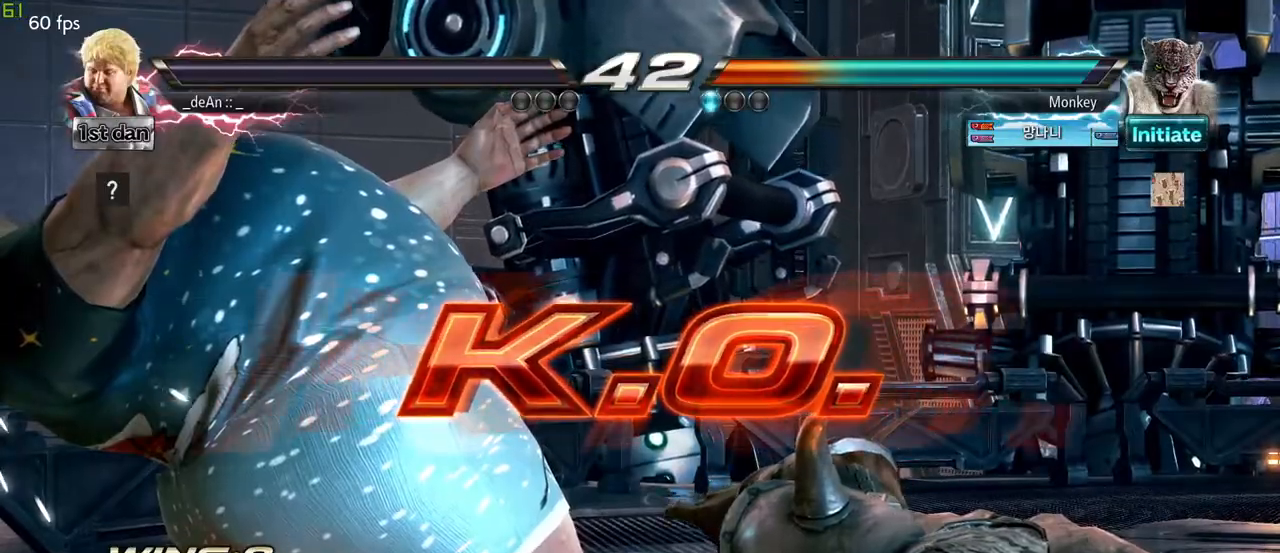
{"buttons": [], "left_stick": "center", "events": []}
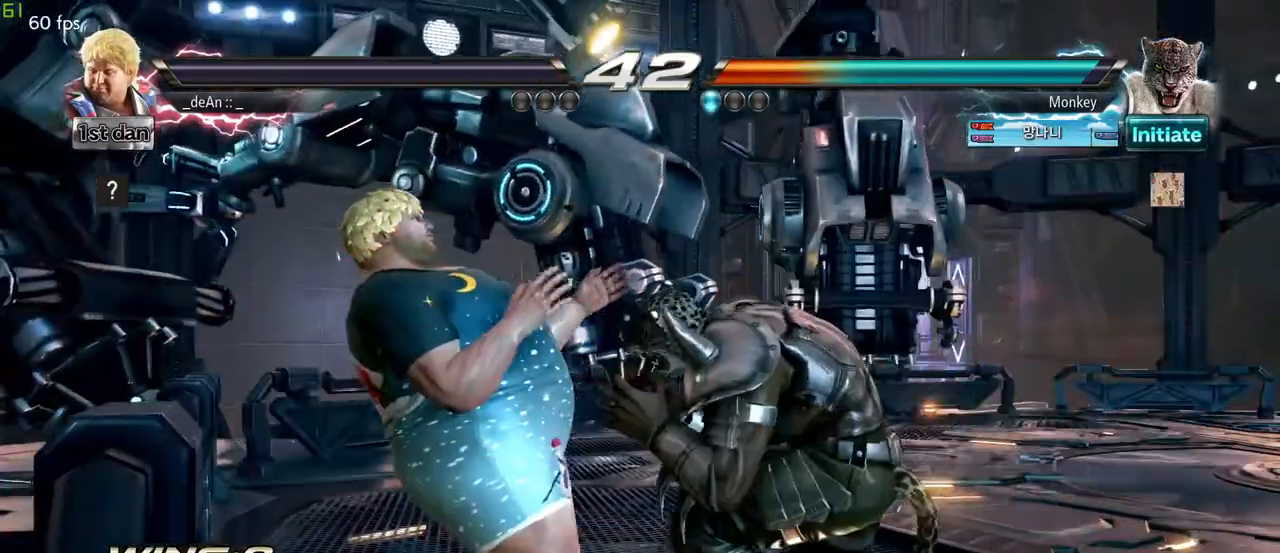
{"buttons": [], "left_stick": "center", "events": []}
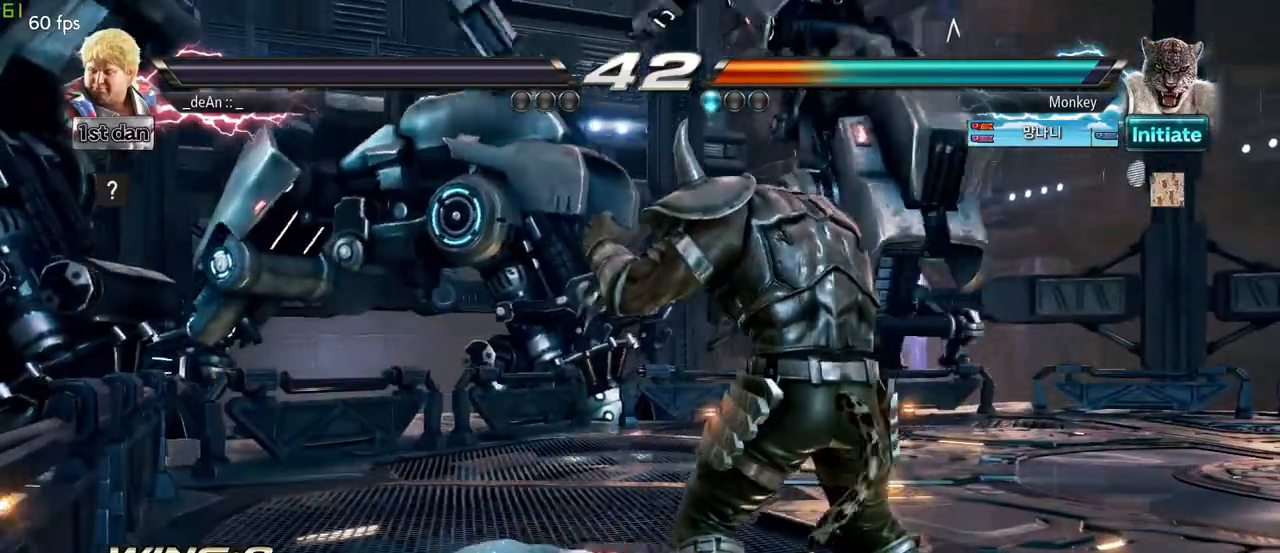
{"buttons": [], "left_stick": "center", "events": []}
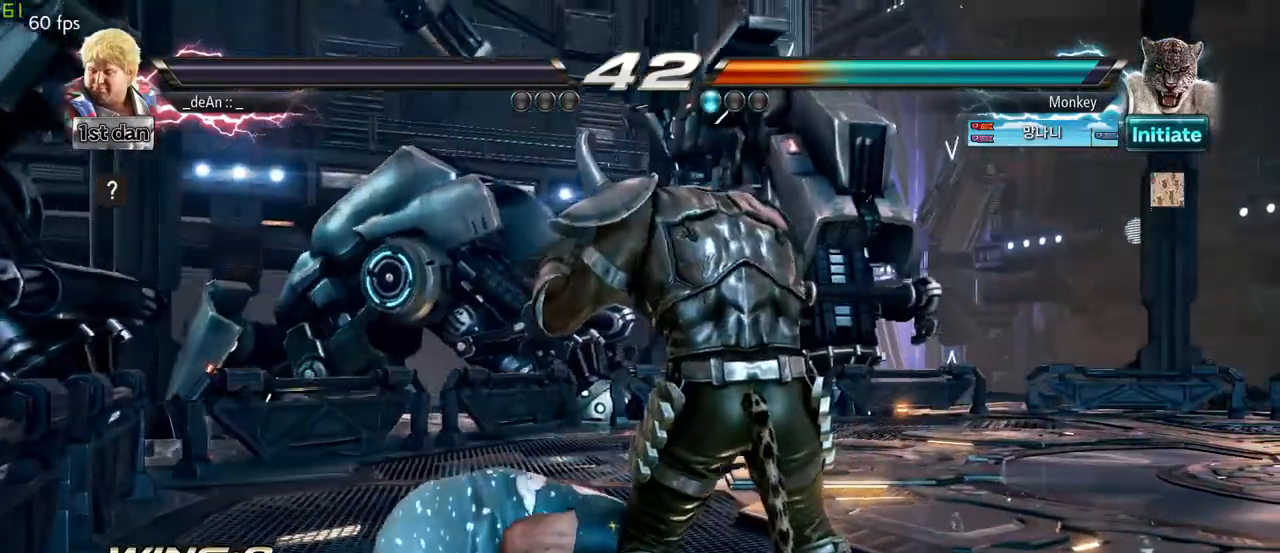
{"buttons": [], "left_stick": "center", "events": []}
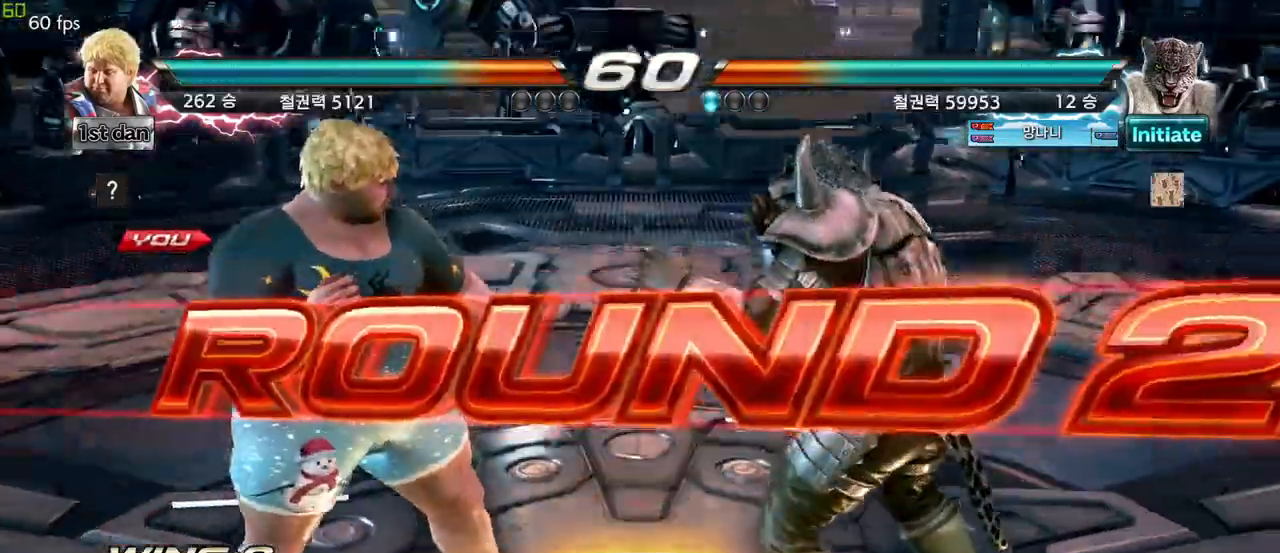
{"buttons": [], "left_stick": "up-left", "events": [[33, "left_stick", "right"], [133, "left_stick", "center"], [217, "left_stick", "down"], [367, "left_stick", "right"], [417, "left_stick", "center"], [467, "left_stick", "up-left"]]}
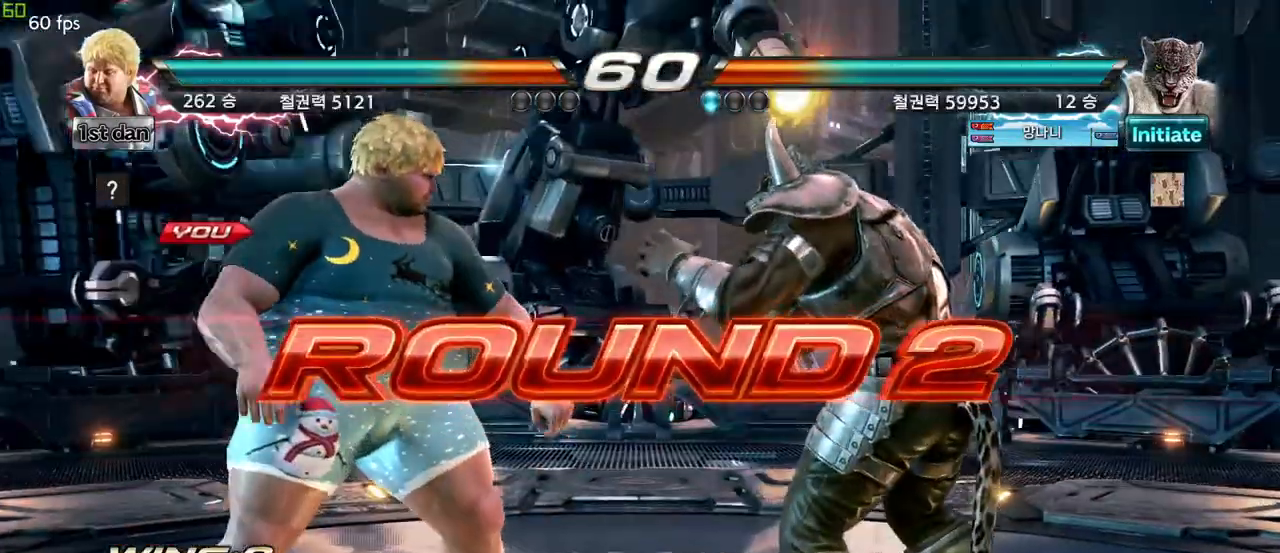
{"buttons": [], "left_stick": "down", "events": [[17, "left_stick", "left"], [133, "left_stick", "down"], [217, "left_stick", "right"], [300, "left_stick", "up"], [400, "left_stick", "left"], [500, "left_stick", "down"]]}
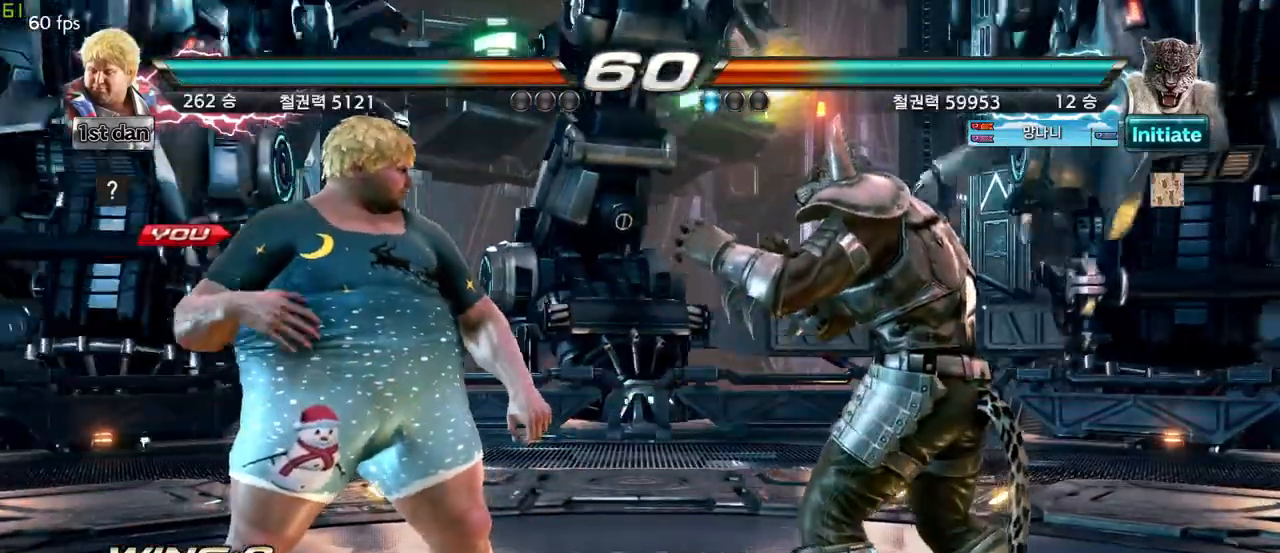
{"buttons": [], "left_stick": "center", "events": [[83, "left_stick", "center"]]}
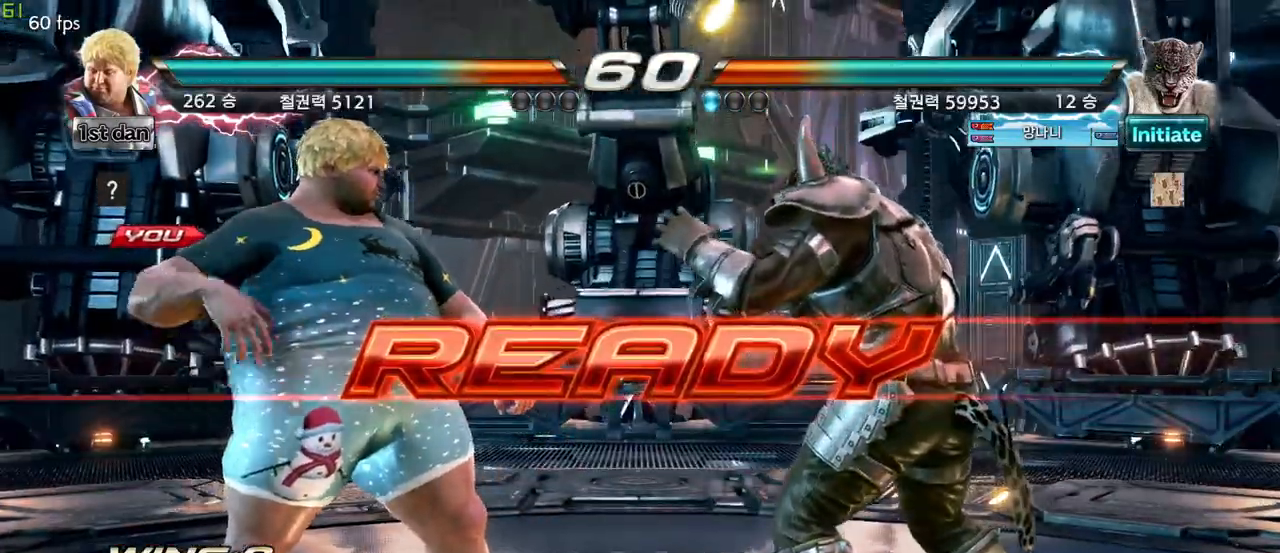
{"buttons": [], "left_stick": "center", "events": []}
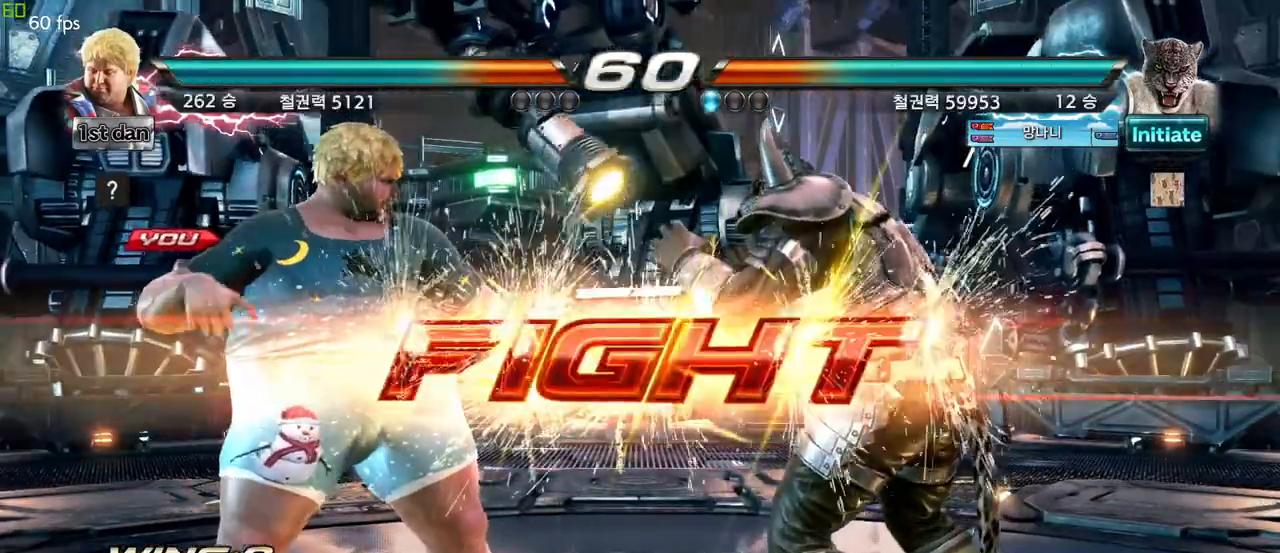
{"buttons": [], "left_stick": "down-left", "events": [[250, "left_stick", "down-left"], [300, "SQUARE", "down"], [300, "TRIANGLE", "down"], [317, "CROSS", "down"], [333, "CROSS", "up"], [383, "SQUARE", "up"], [383, "TRIANGLE", "up"]]}
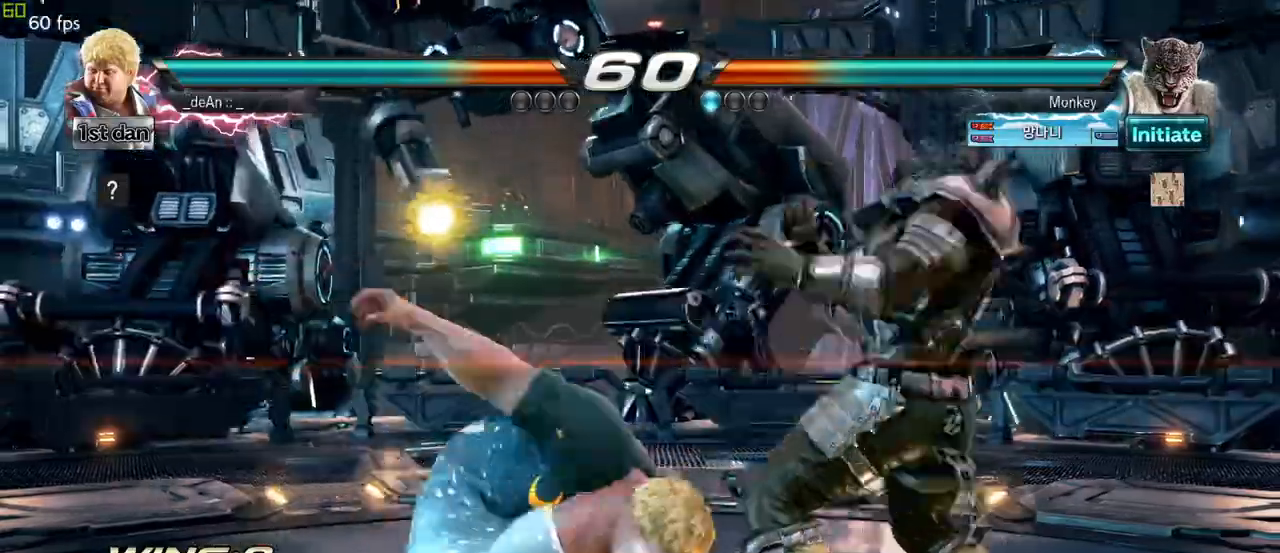
{"buttons": [], "left_stick": "center", "events": [[17, "left_stick", "center"]]}
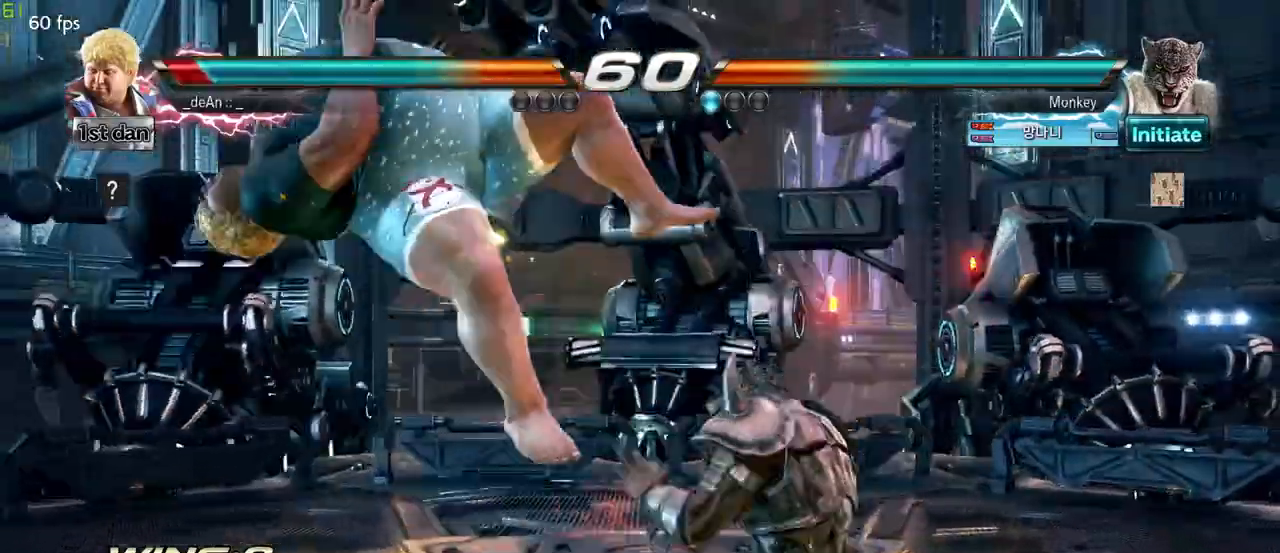
{"buttons": [], "left_stick": "center", "events": []}
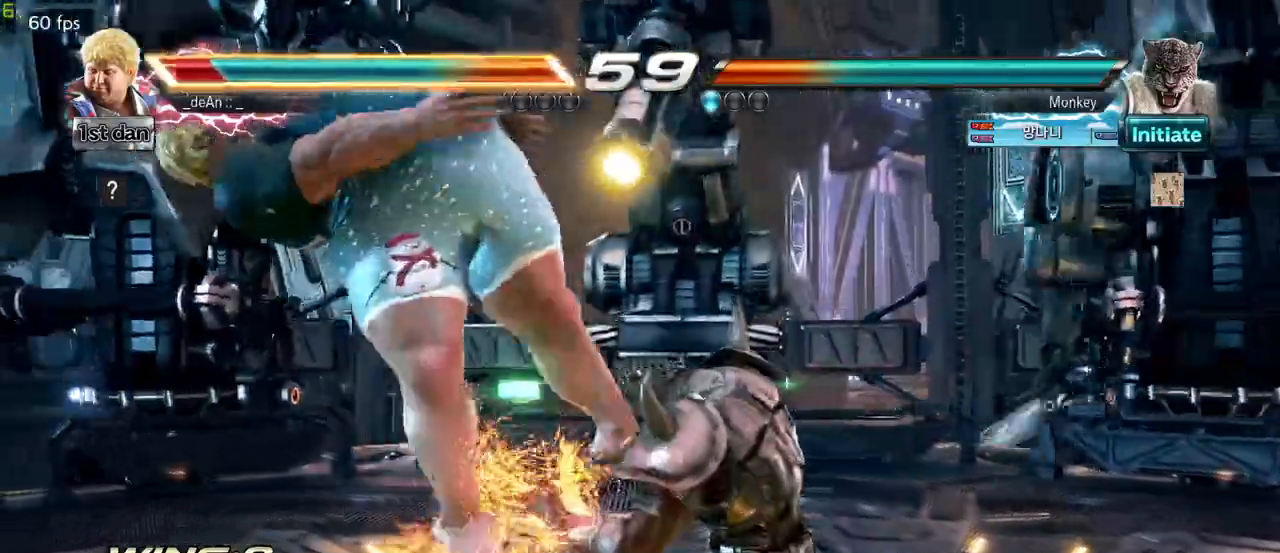
{"buttons": [], "left_stick": "left", "events": [[483, "left_stick", "left"]]}
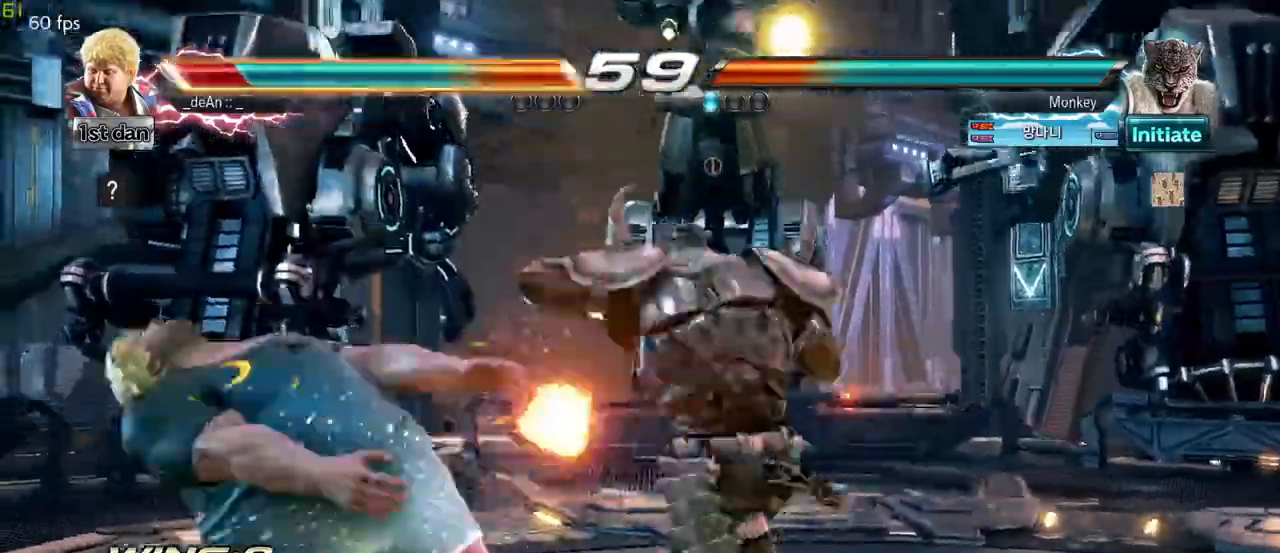
{"buttons": [], "left_stick": "left", "events": []}
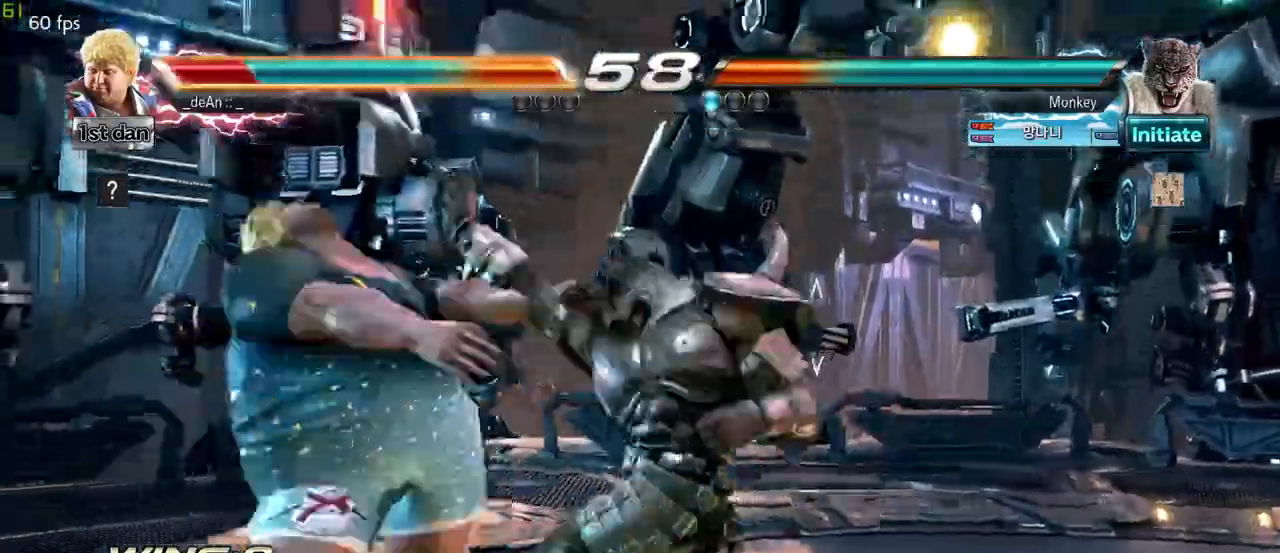
{"buttons": [], "left_stick": "left", "events": []}